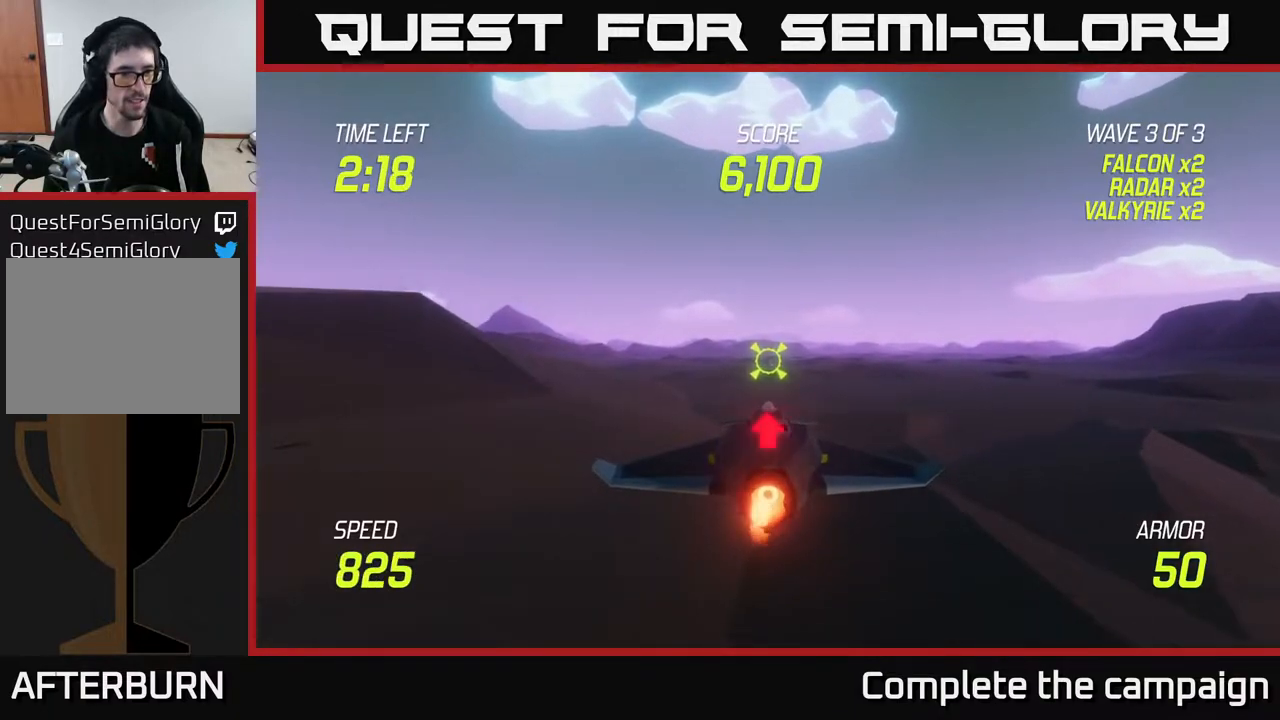
Gameplay with a controller (Xbox layout); each line is a JSON object with the inputs held at the frame after it. "events" lists button and stick changes between this image and that frame as [ms after this image, input, new state], when the widget could be followed in between.
{"buttons": ["L2"], "left_stick": "center", "right_stick": "center", "events": []}
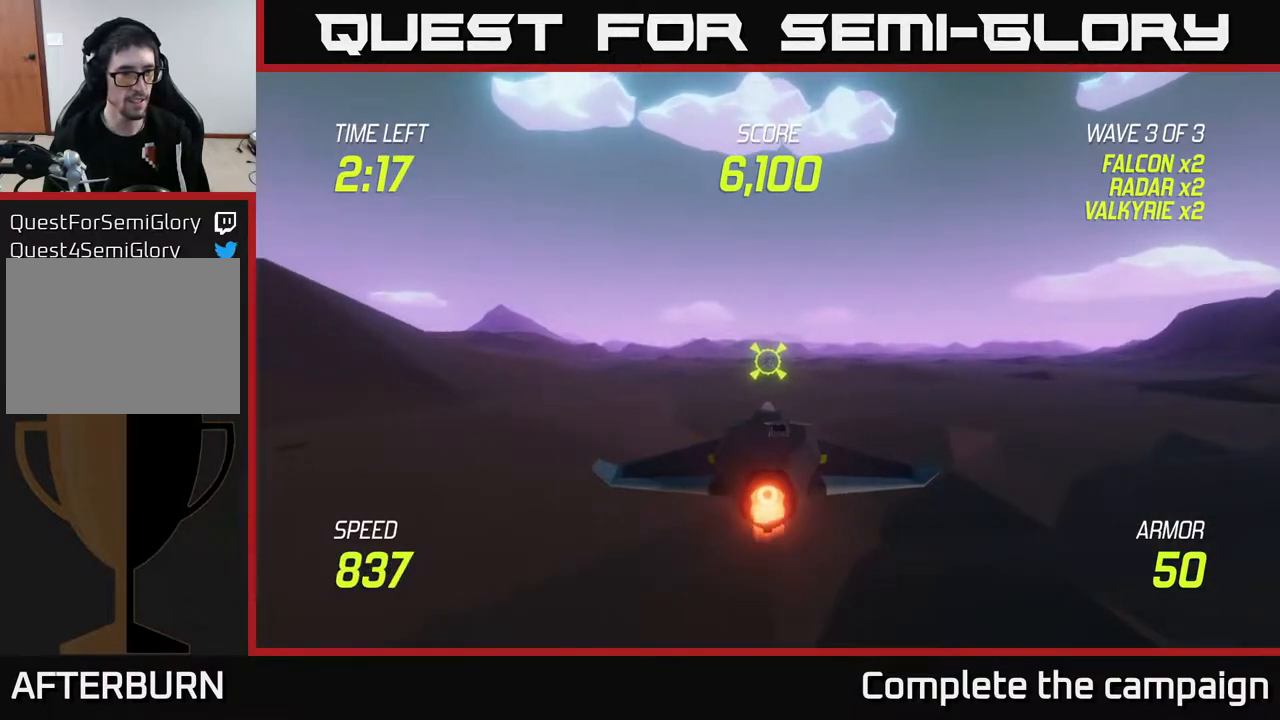
{"buttons": ["L2"], "left_stick": "center", "right_stick": "center", "events": [[100, "left_stick", "up"], [250, "left_stick", "center"]]}
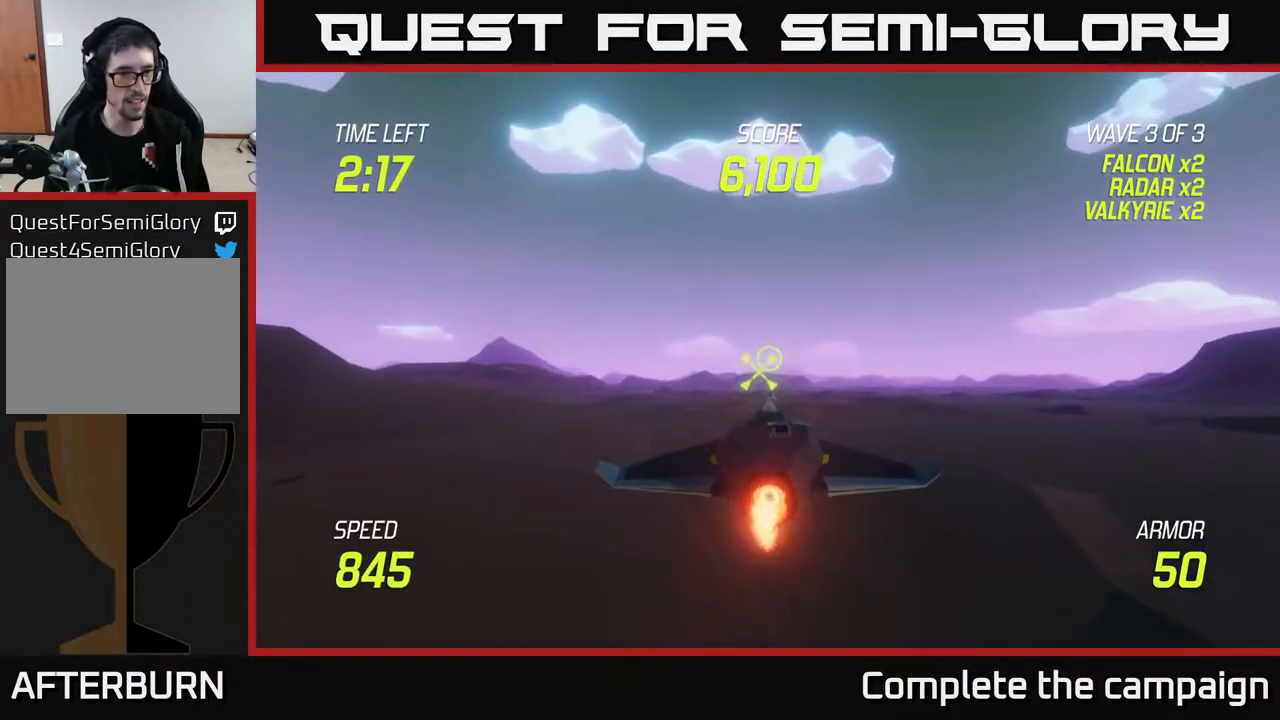
{"buttons": ["L2"], "left_stick": "center", "right_stick": "center", "events": [[50, "left_stick", "down"], [183, "left_stick", "center"]]}
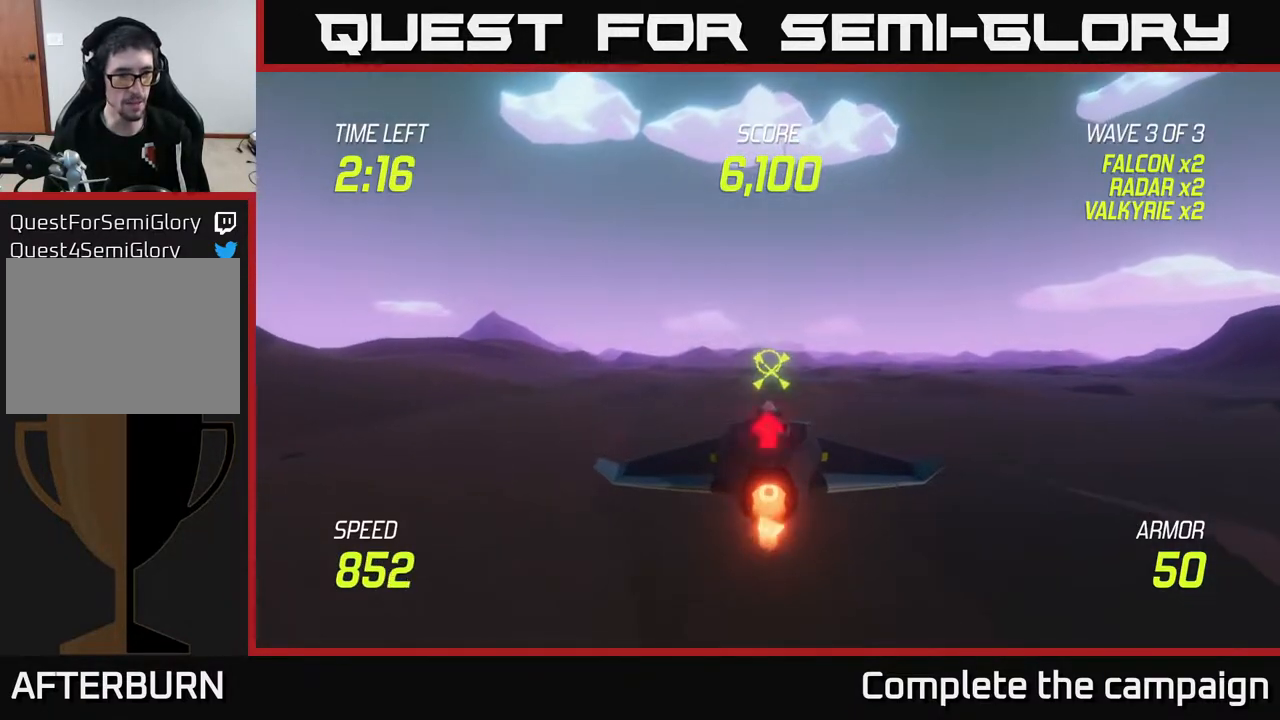
{"buttons": ["L2"], "left_stick": "up", "right_stick": "center", "events": [[383, "left_stick", "up"]]}
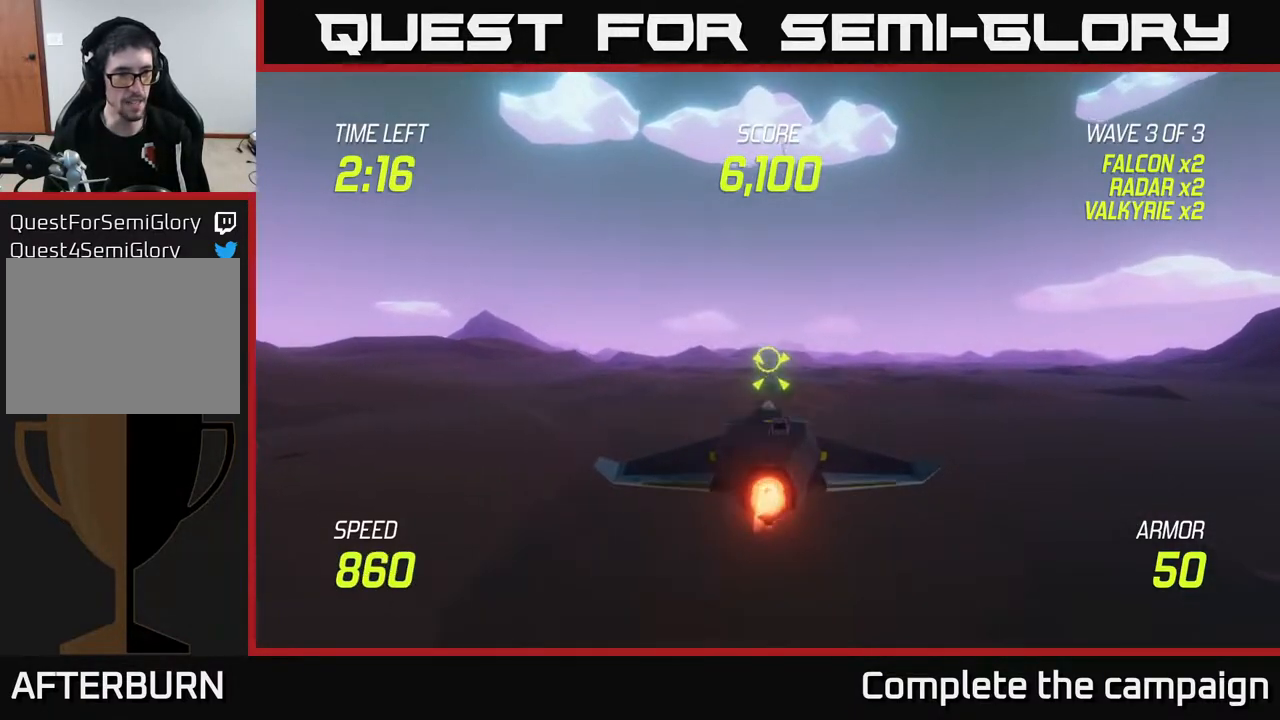
{"buttons": ["L2"], "left_stick": "center", "right_stick": "center", "events": [[67, "left_stick", "center"]]}
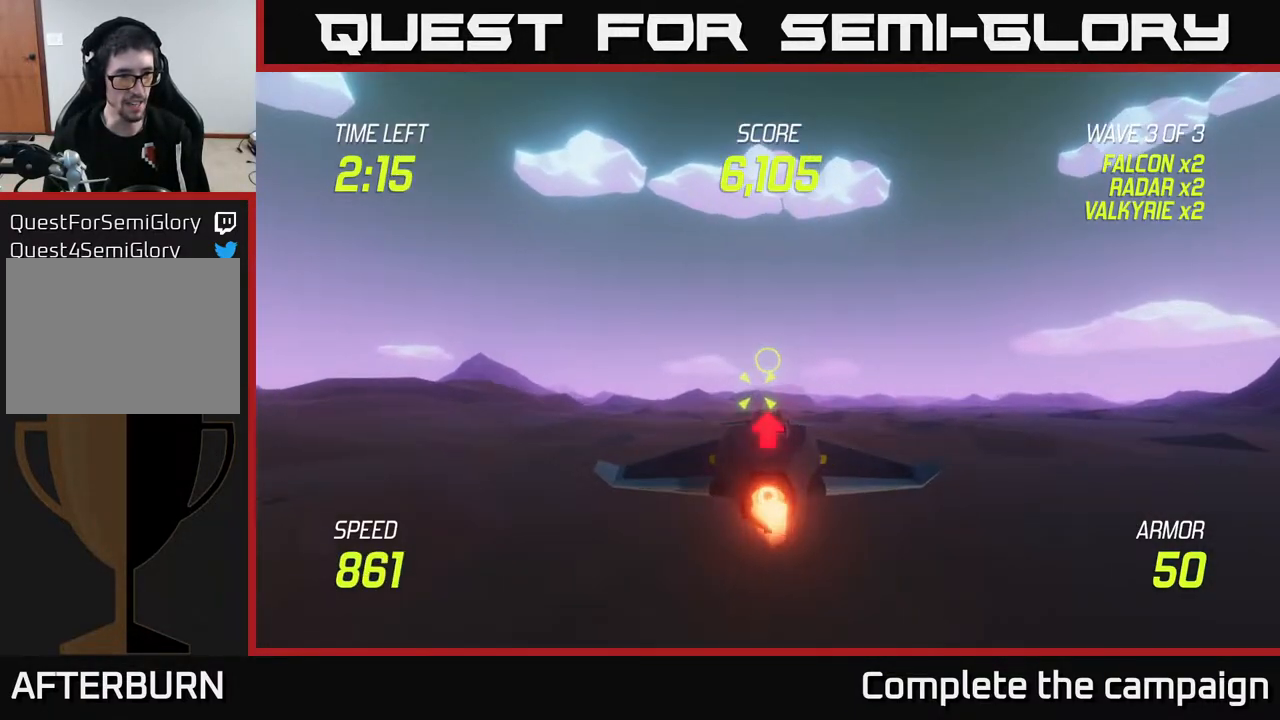
{"buttons": ["L2"], "left_stick": "center", "right_stick": "center", "events": [[67, "left_stick", "down"], [250, "left_stick", "center"]]}
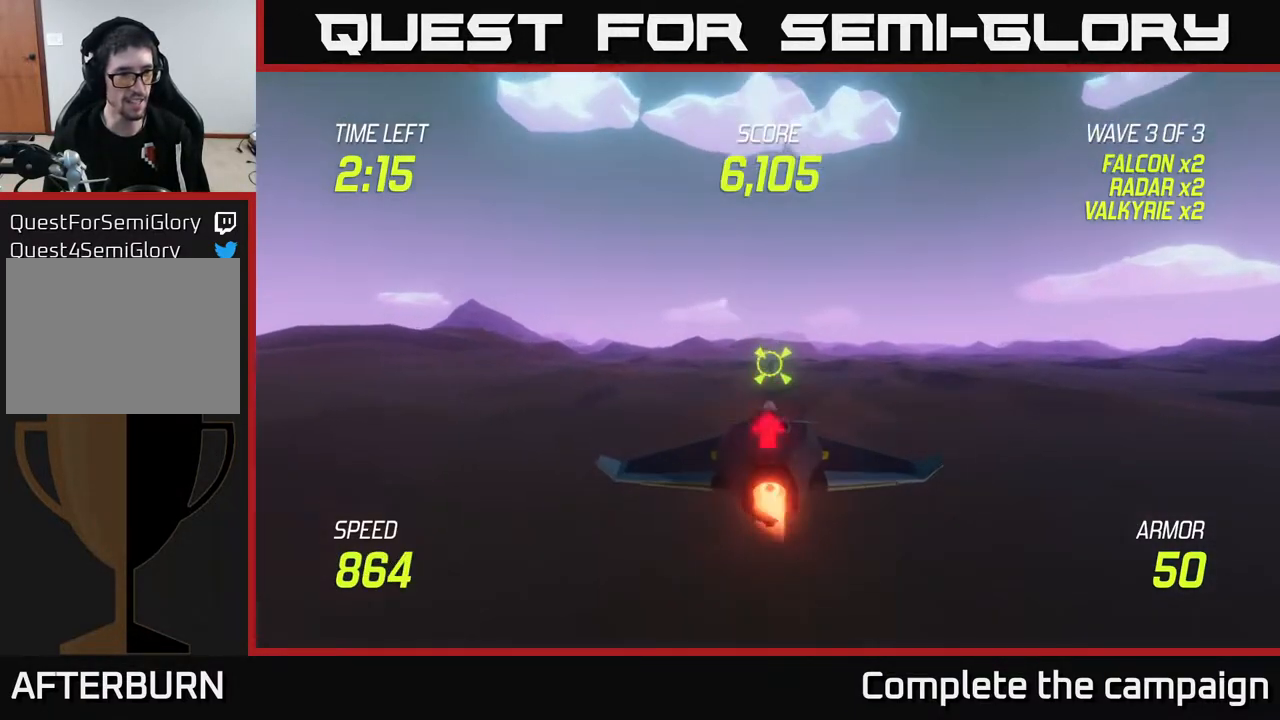
{"buttons": ["L2"], "left_stick": "up", "right_stick": "center", "events": [[433, "left_stick", "up"]]}
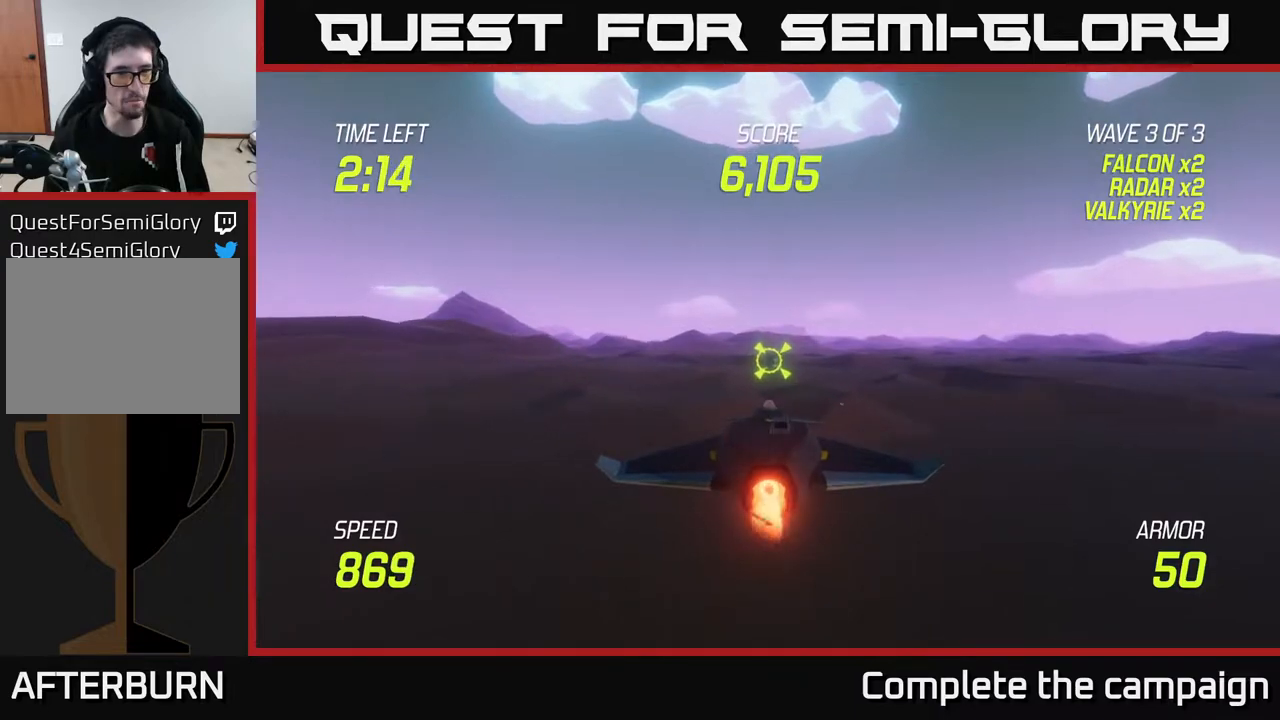
{"buttons": ["L2"], "left_stick": "center", "right_stick": "center", "events": [[50, "left_stick", "center"], [283, "left_stick", "down"], [467, "left_stick", "center"]]}
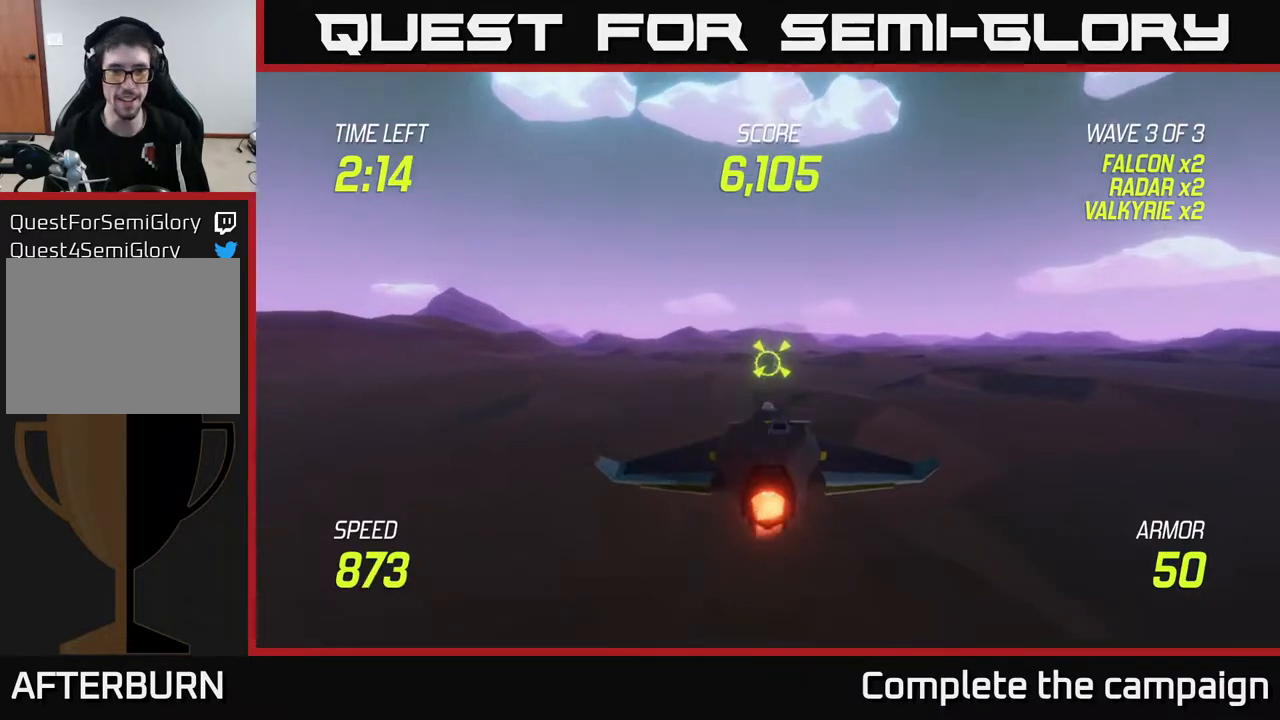
{"buttons": ["R2"], "left_stick": "center", "right_stick": "center", "events": [[67, "left_stick", "up"], [183, "R2", "down"], [183, "left_stick", "center"], [200, "L2", "up"], [283, "R2", "up"], [417, "R2", "down"]]}
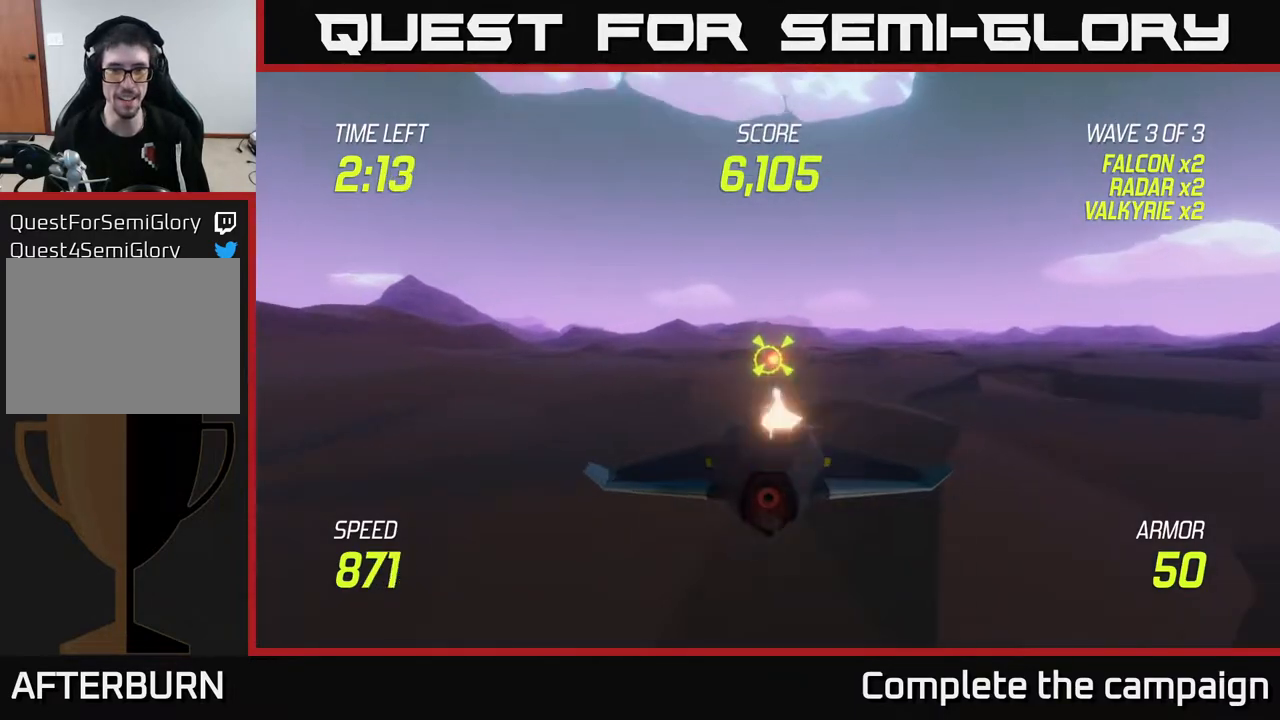
{"buttons": [], "left_stick": "up", "right_stick": "center", "events": [[100, "R2", "up"], [167, "R2", "down"], [367, "R2", "up"], [383, "left_stick", "up"]]}
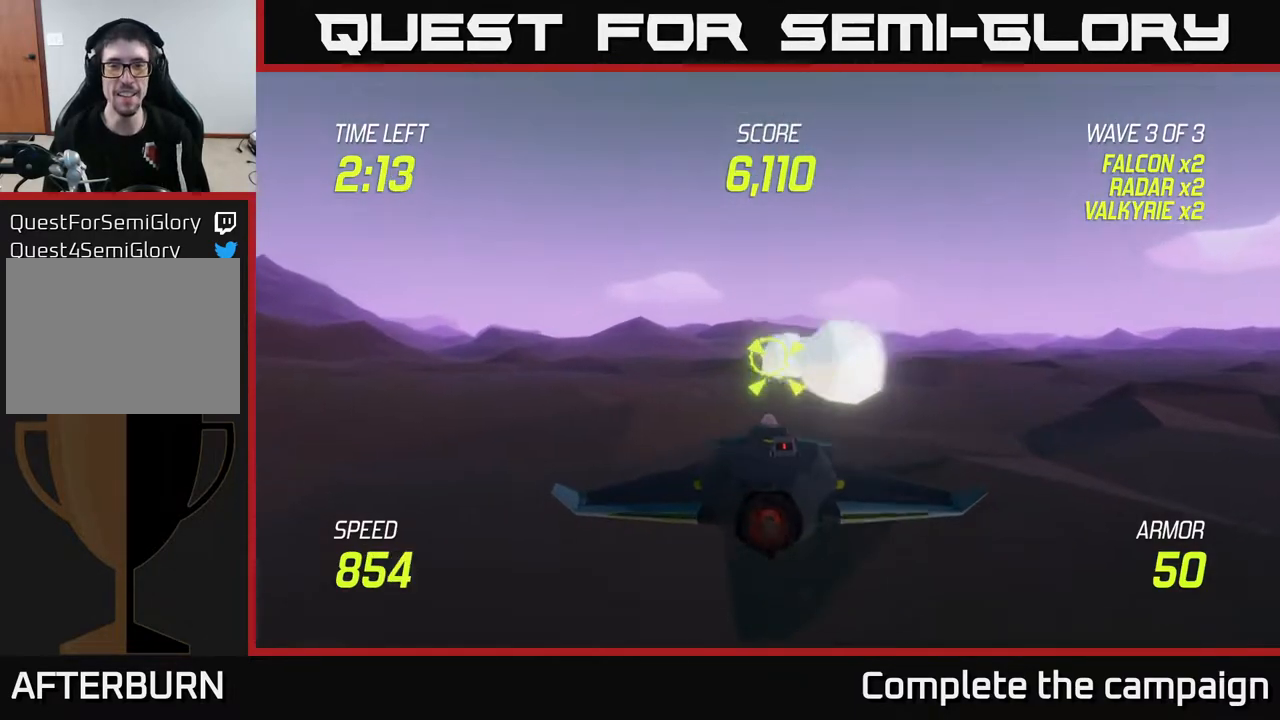
{"buttons": [], "left_stick": "down", "right_stick": "center", "events": [[117, "left_stick", "center"], [267, "left_stick", "down"]]}
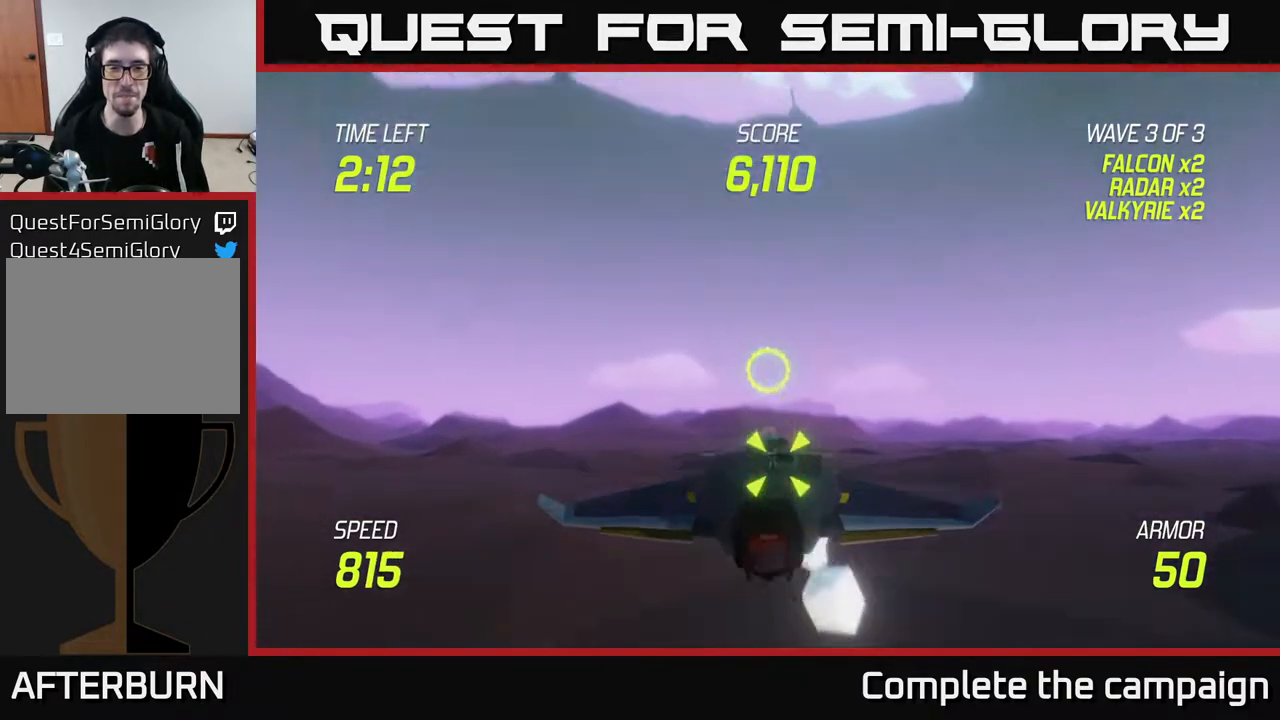
{"buttons": [], "left_stick": "center", "right_stick": "center", "events": [[33, "left_stick", "center"], [300, "R2", "down"], [333, "left_stick", "up"], [433, "R2", "up"], [467, "left_stick", "center"]]}
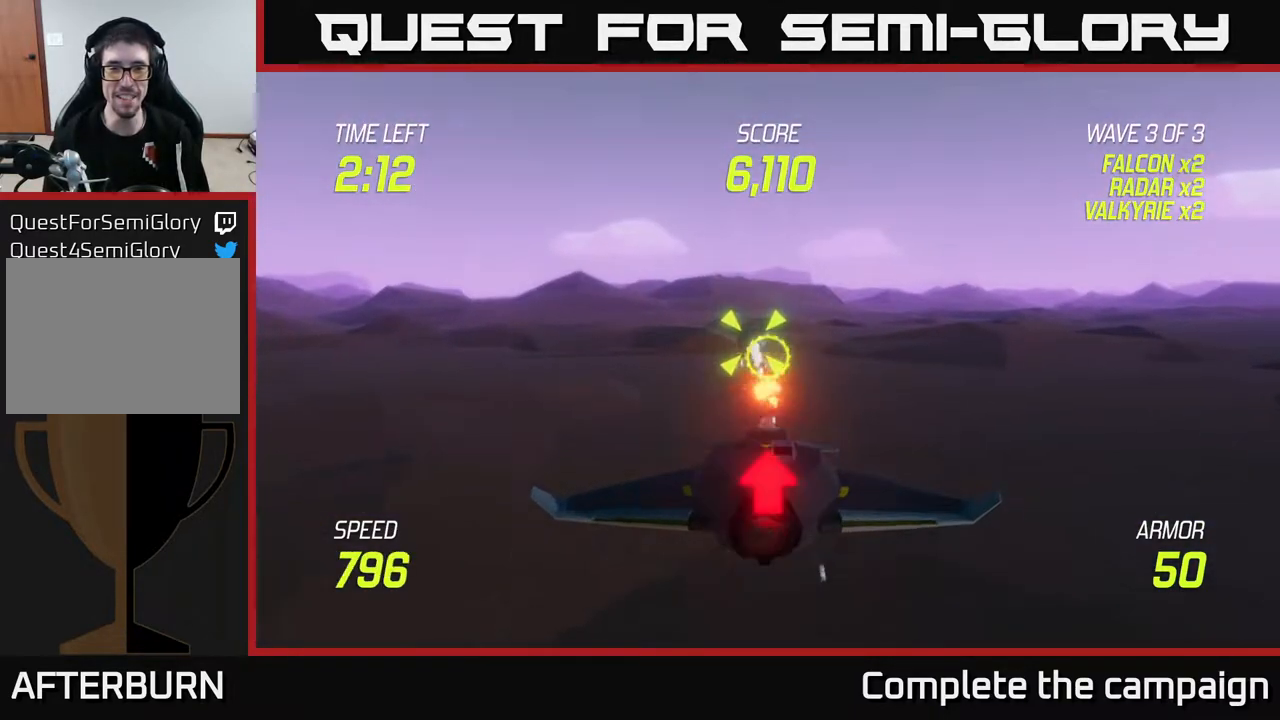
{"buttons": ["R2"], "left_stick": "center", "right_stick": "center", "events": [[133, "R2", "down"], [283, "R2", "up"], [283, "left_stick", "down"], [383, "left_stick", "center"], [467, "R2", "down"]]}
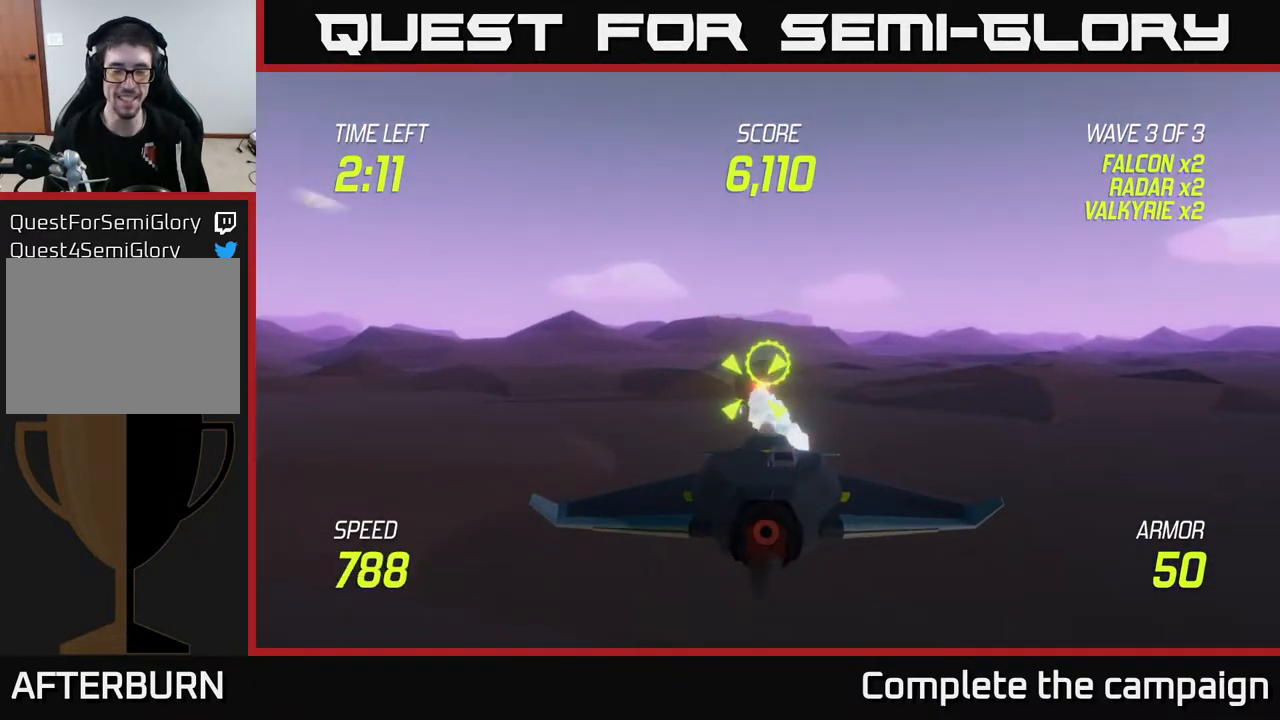
{"buttons": [], "left_stick": "center", "right_stick": "center", "events": [[133, "R2", "up"]]}
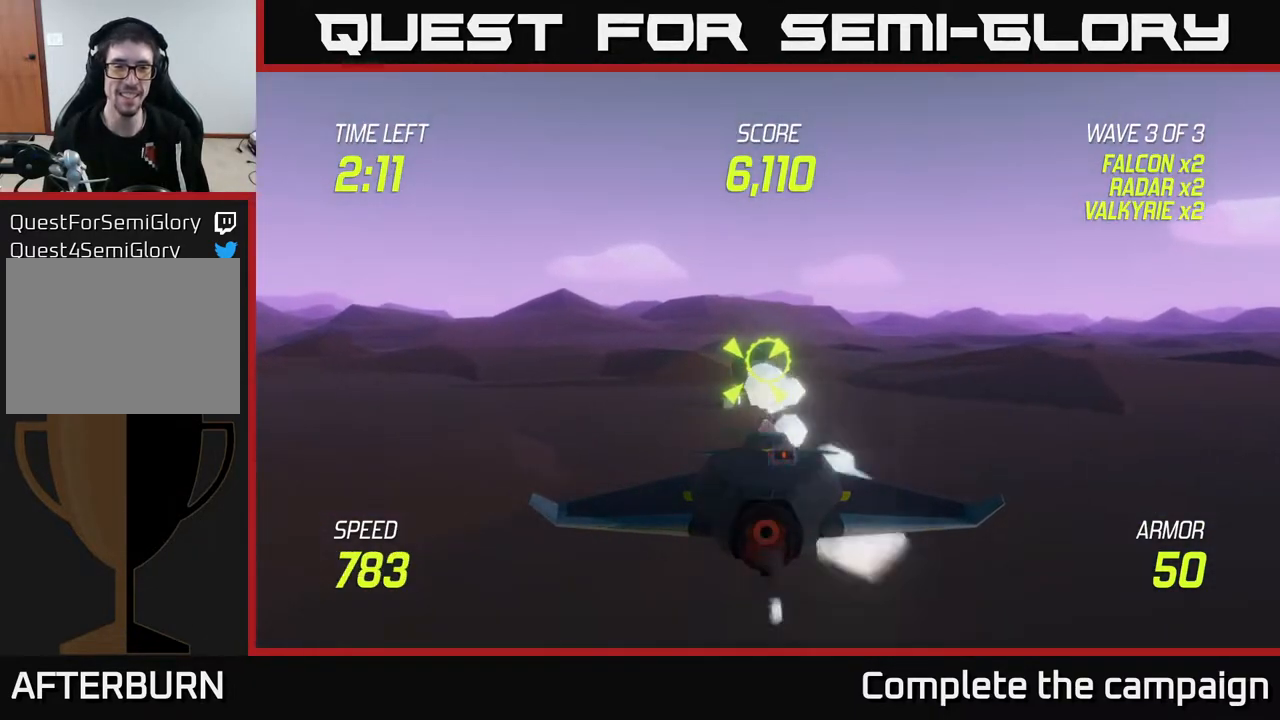
{"buttons": ["R2"], "left_stick": "center", "right_stick": "center", "events": [[367, "left_stick", "down"], [417, "left_stick", "center"], [467, "R2", "down"]]}
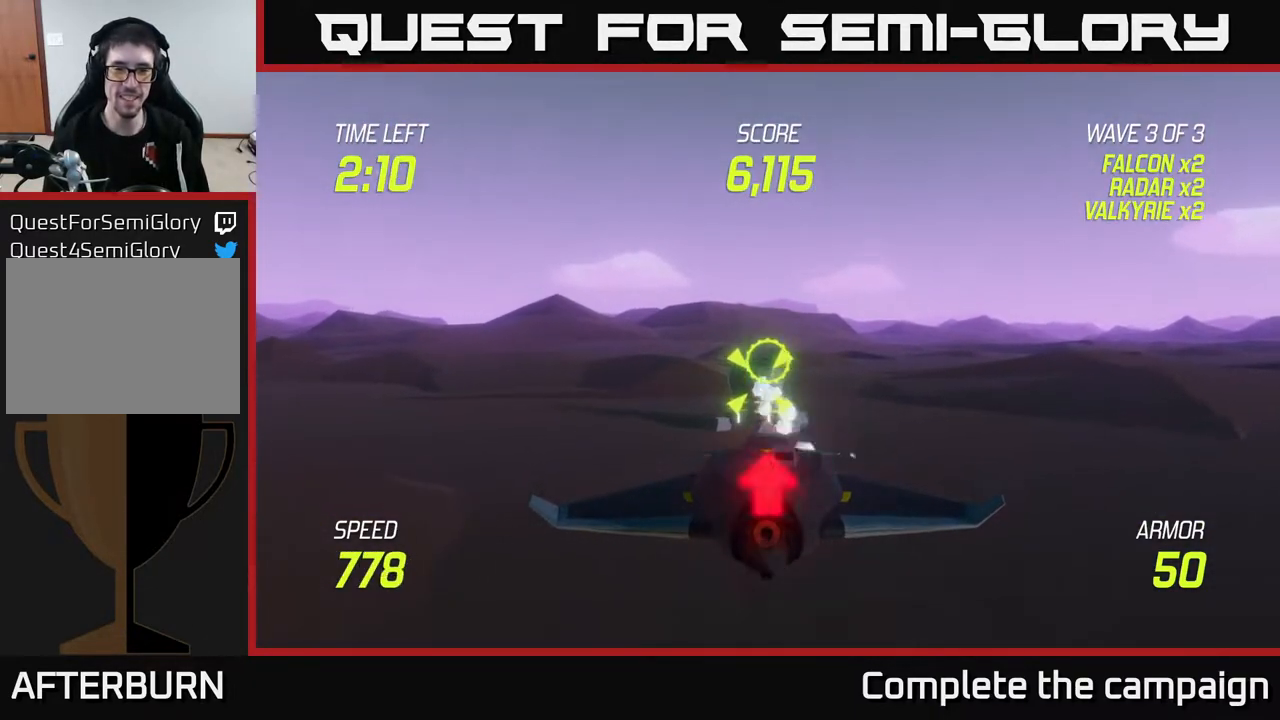
{"buttons": [], "left_stick": "center", "right_stick": "center", "events": [[117, "R2", "up"], [300, "R2", "down"], [450, "R2", "up"]]}
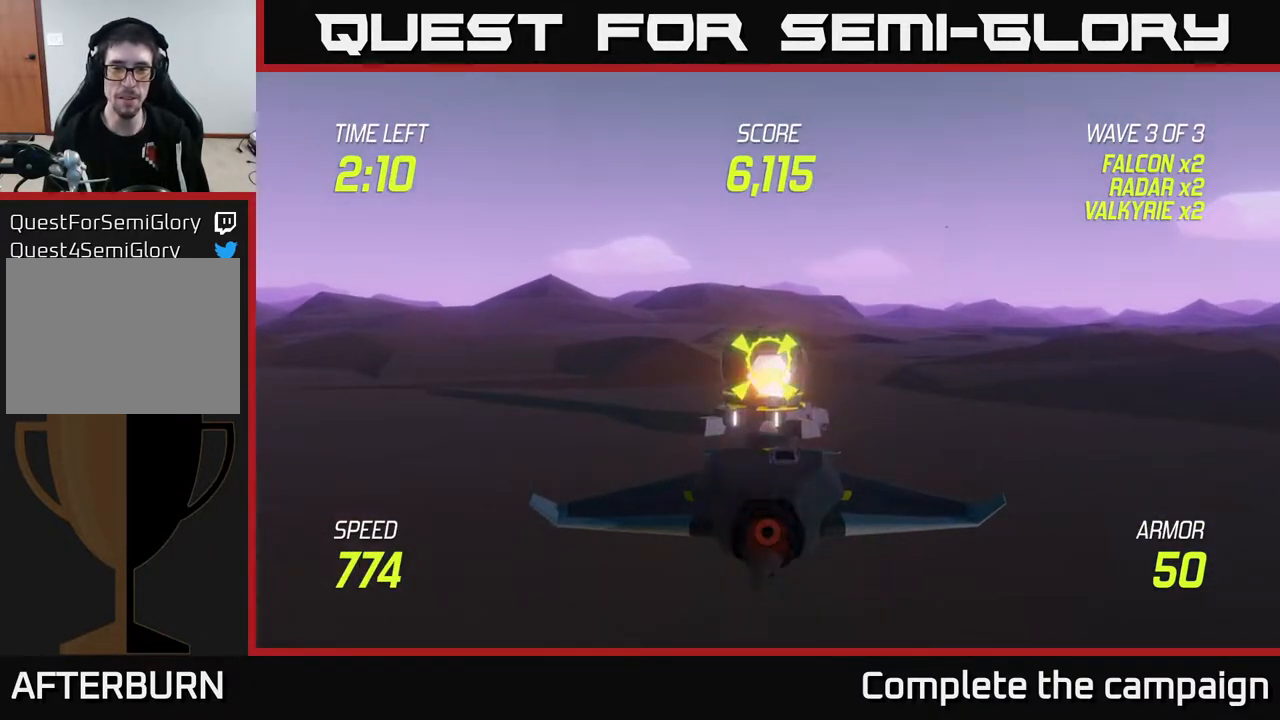
{"buttons": [], "left_stick": "up-right", "right_stick": "center", "events": [[17, "left_stick", "up"], [183, "left_stick", "up-right"]]}
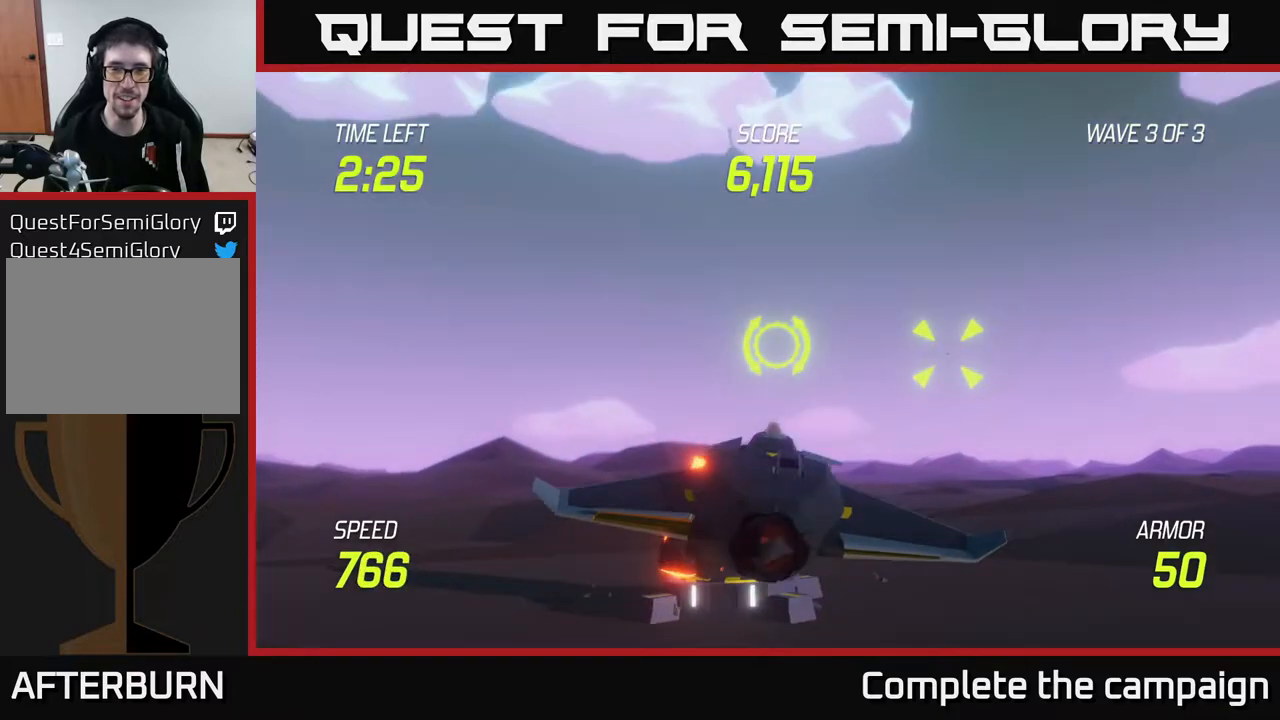
{"buttons": [], "left_stick": "up-right", "right_stick": "center", "events": [[83, "left_stick", "right"], [333, "R2", "down"], [333, "left_stick", "up-right"], [450, "R2", "up"]]}
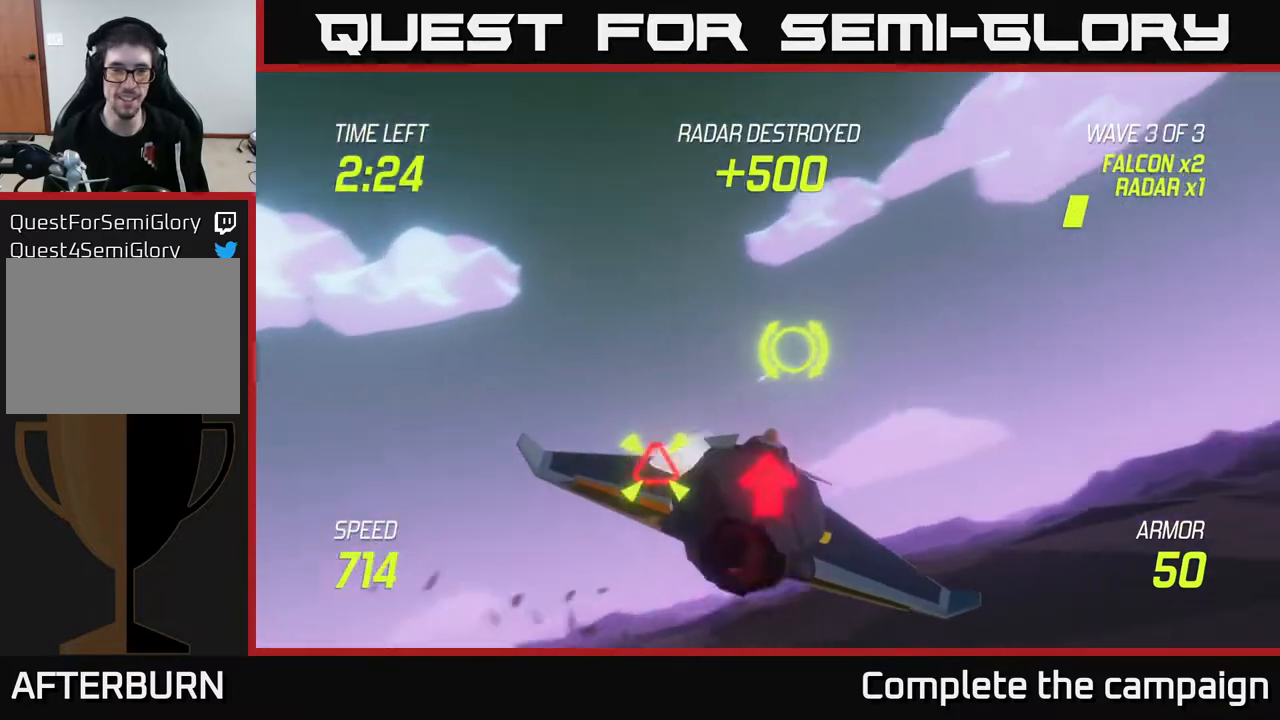
{"buttons": ["L2"], "left_stick": "right", "right_stick": "center", "events": [[50, "left_stick", "center"], [100, "L2", "down"], [200, "L2", "up"], [233, "left_stick", "right"], [333, "L2", "down"], [400, "L2", "up"], [450, "L2", "down"]]}
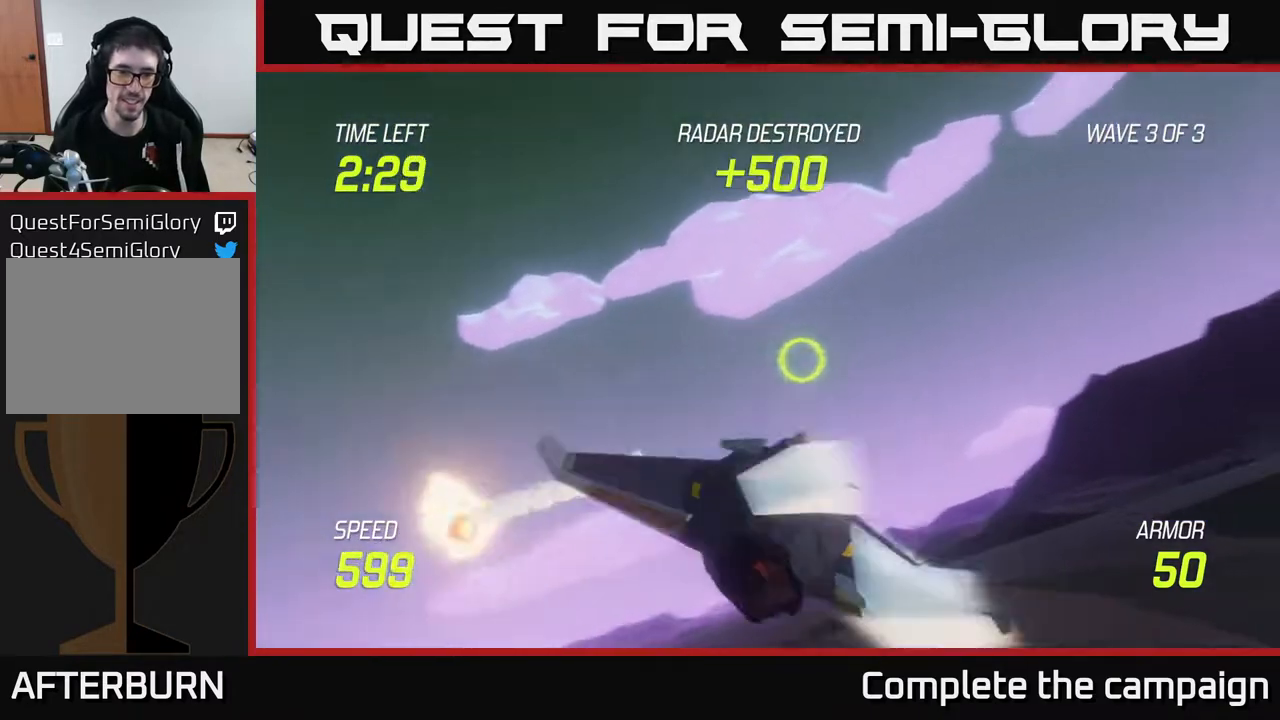
{"buttons": ["L2"], "left_stick": "right", "right_stick": "center", "events": [[50, "L2", "up"], [83, "L2", "down"], [133, "left_stick", "up"], [200, "left_stick", "center"], [333, "left_stick", "right"]]}
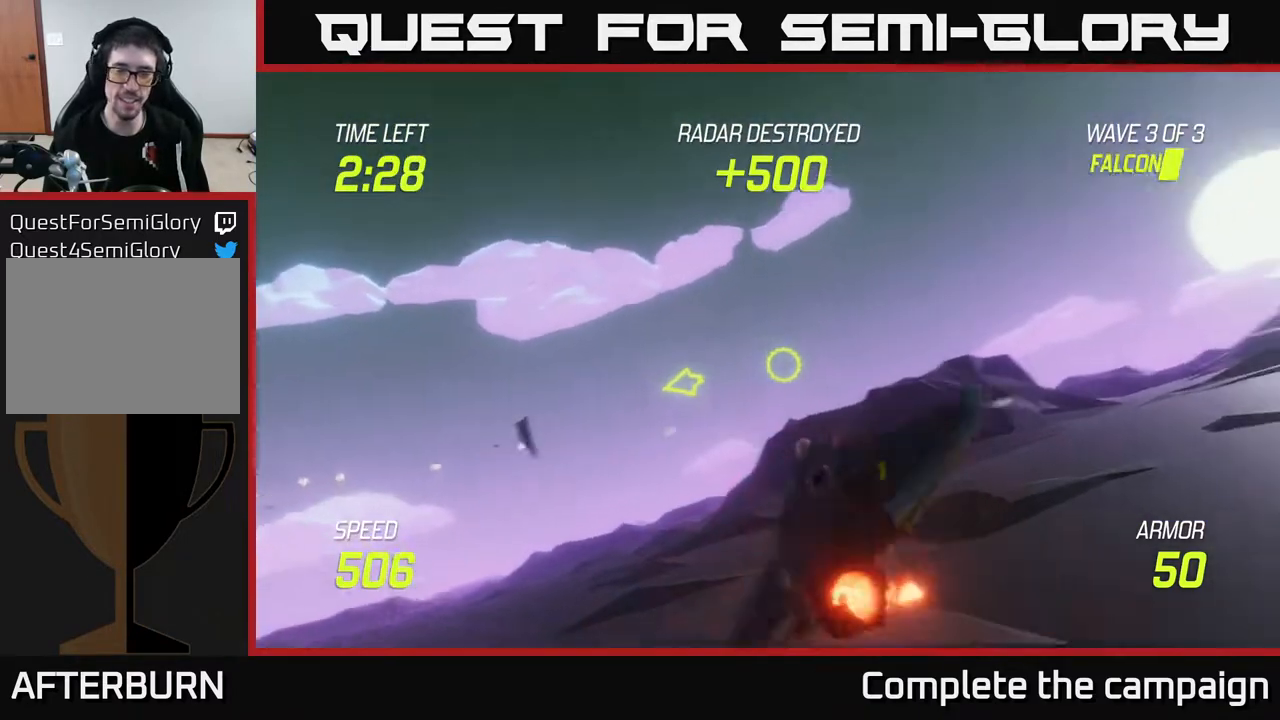
{"buttons": ["L2"], "left_stick": "up-right", "right_stick": "center", "events": [[100, "left_stick", "up-right"]]}
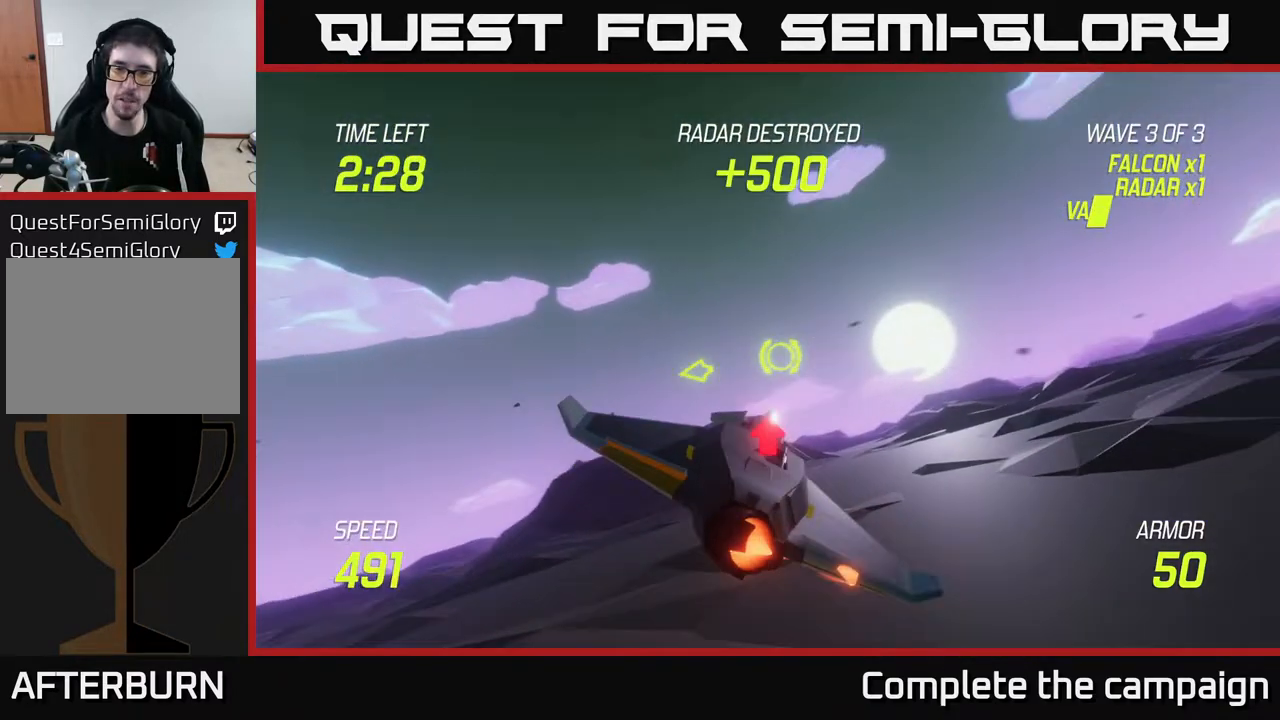
{"buttons": ["L2"], "left_stick": "right", "right_stick": "center", "events": [[367, "left_stick", "right"]]}
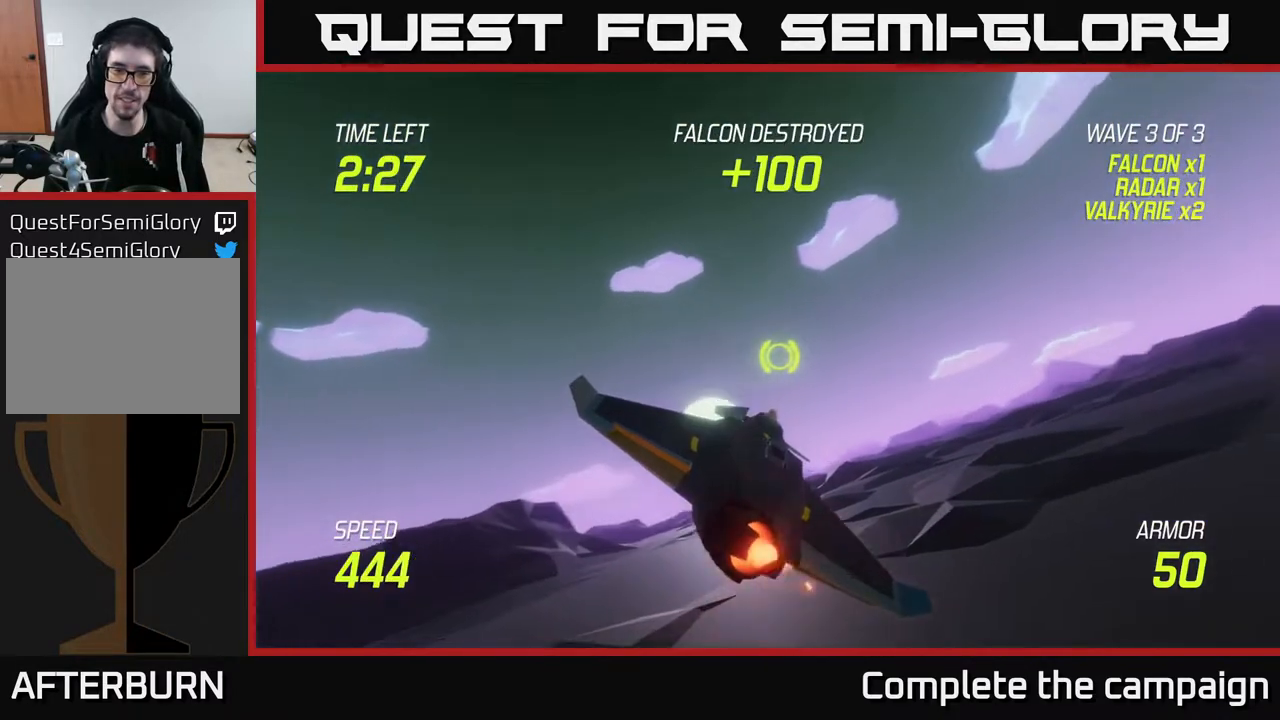
{"buttons": ["L2"], "left_stick": "center", "right_stick": "center", "events": [[217, "left_stick", "left"], [483, "left_stick", "center"]]}
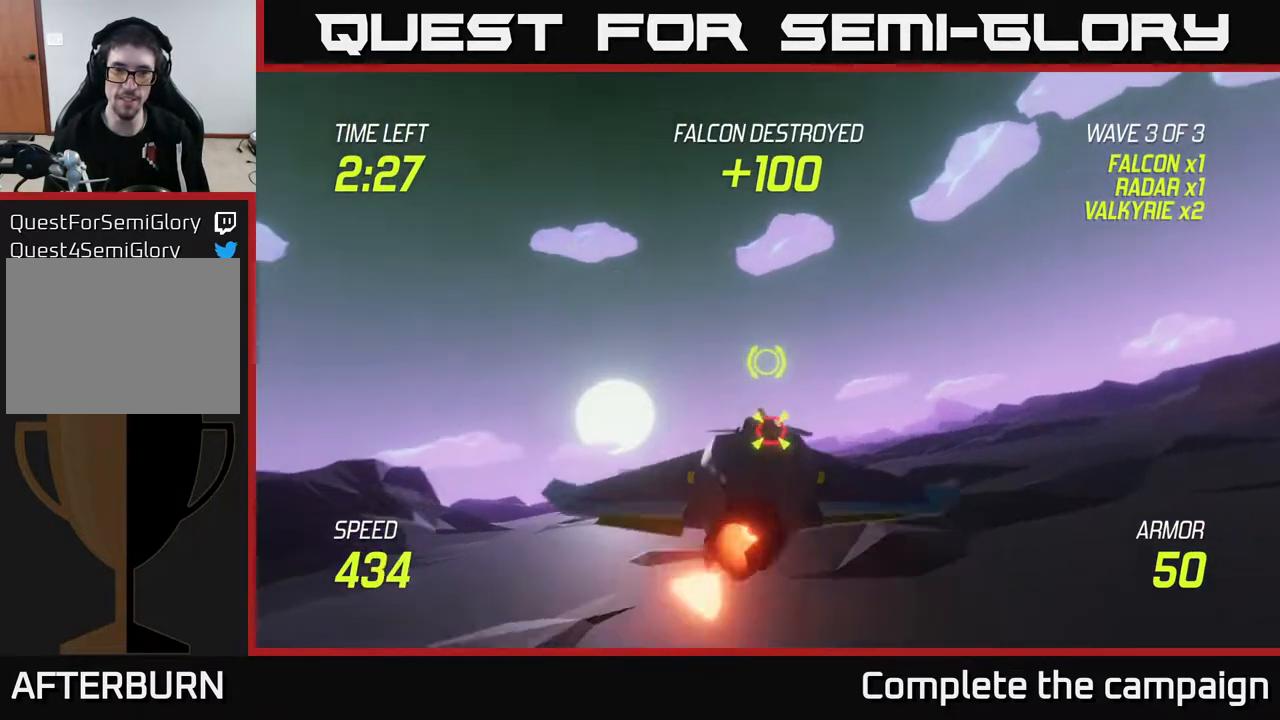
{"buttons": [], "left_stick": "center", "right_stick": "center", "events": [[200, "left_stick", "right"], [233, "L2", "up"], [267, "left_stick", "down-right"], [317, "R2", "down"], [417, "left_stick", "center"], [433, "R2", "up"]]}
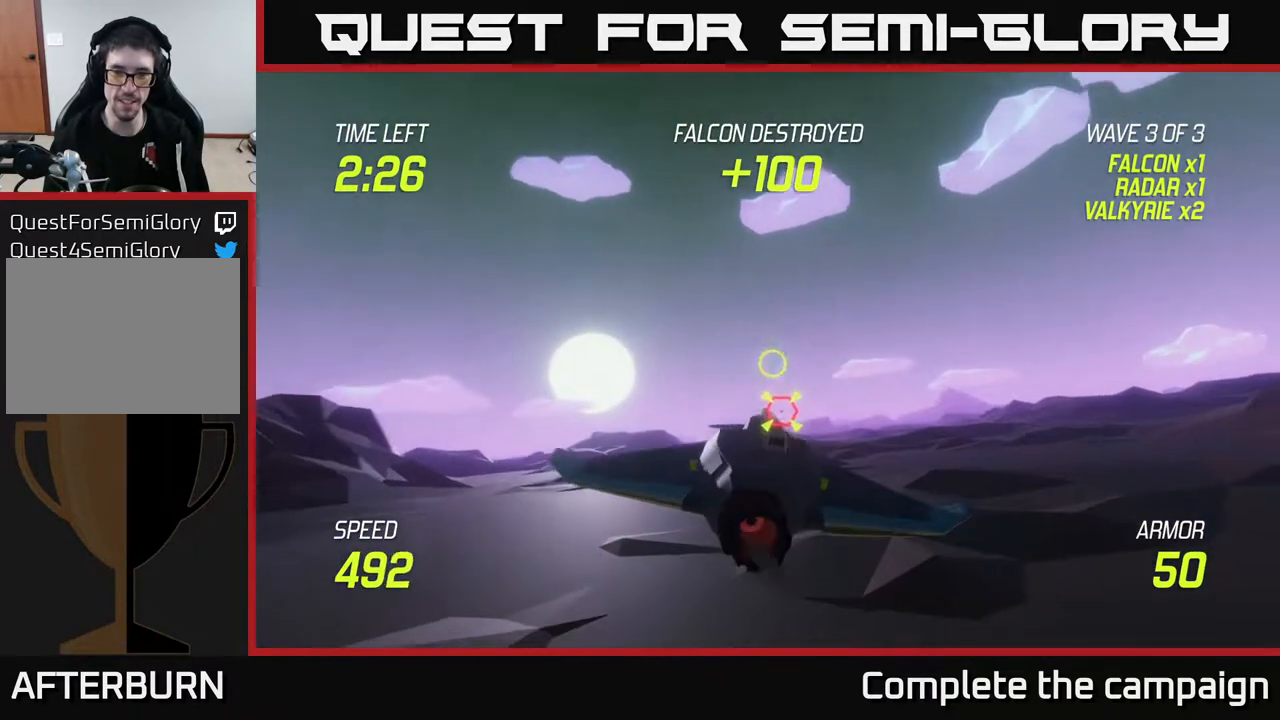
{"buttons": ["R2"], "left_stick": "right", "right_stick": "center", "events": [[83, "R2", "down"], [150, "left_stick", "down-right"], [200, "R2", "up"], [267, "left_stick", "center"], [333, "R2", "down"], [500, "left_stick", "right"]]}
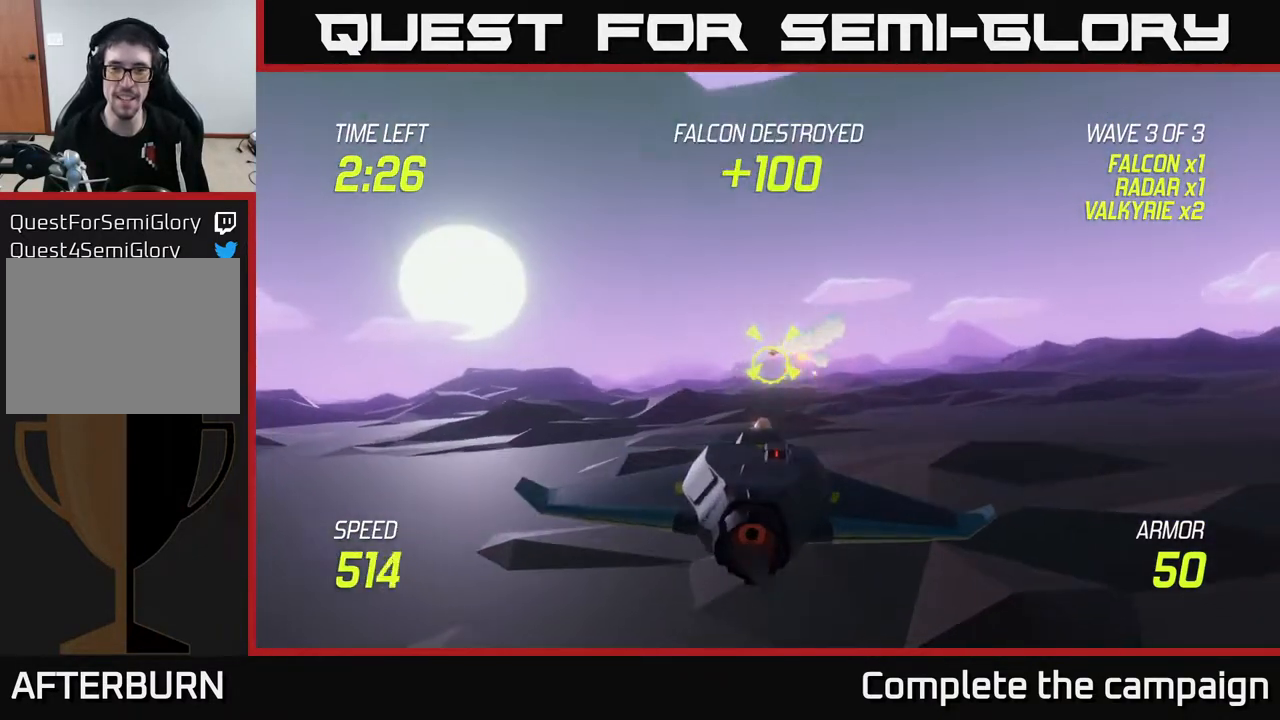
{"buttons": ["L2"], "left_stick": "up-right", "right_stick": "center", "events": [[17, "R2", "up"], [50, "L2", "down"], [167, "L2", "up"], [233, "L2", "down"], [283, "left_stick", "up-right"], [400, "L2", "up"], [483, "L2", "down"]]}
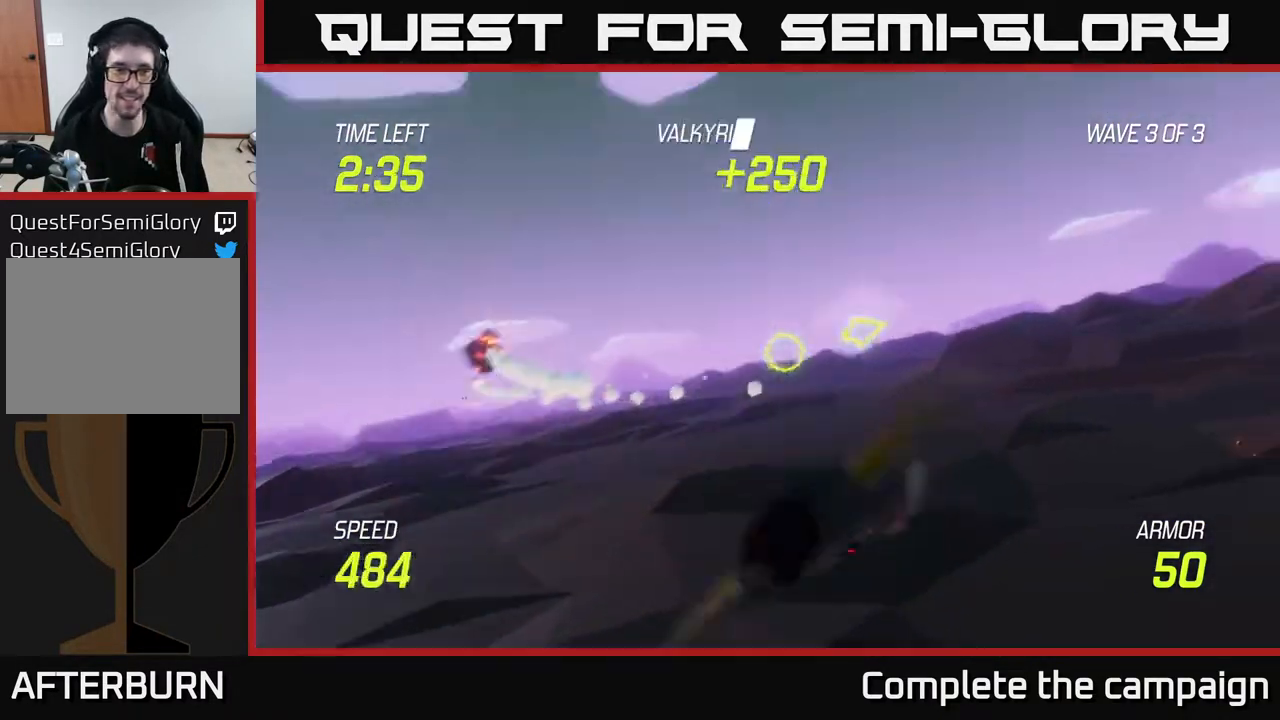
{"buttons": [], "left_stick": "down-right", "right_stick": "center", "events": [[100, "left_stick", "up"], [117, "L2", "up"], [217, "left_stick", "up-left"], [433, "left_stick", "down-right"]]}
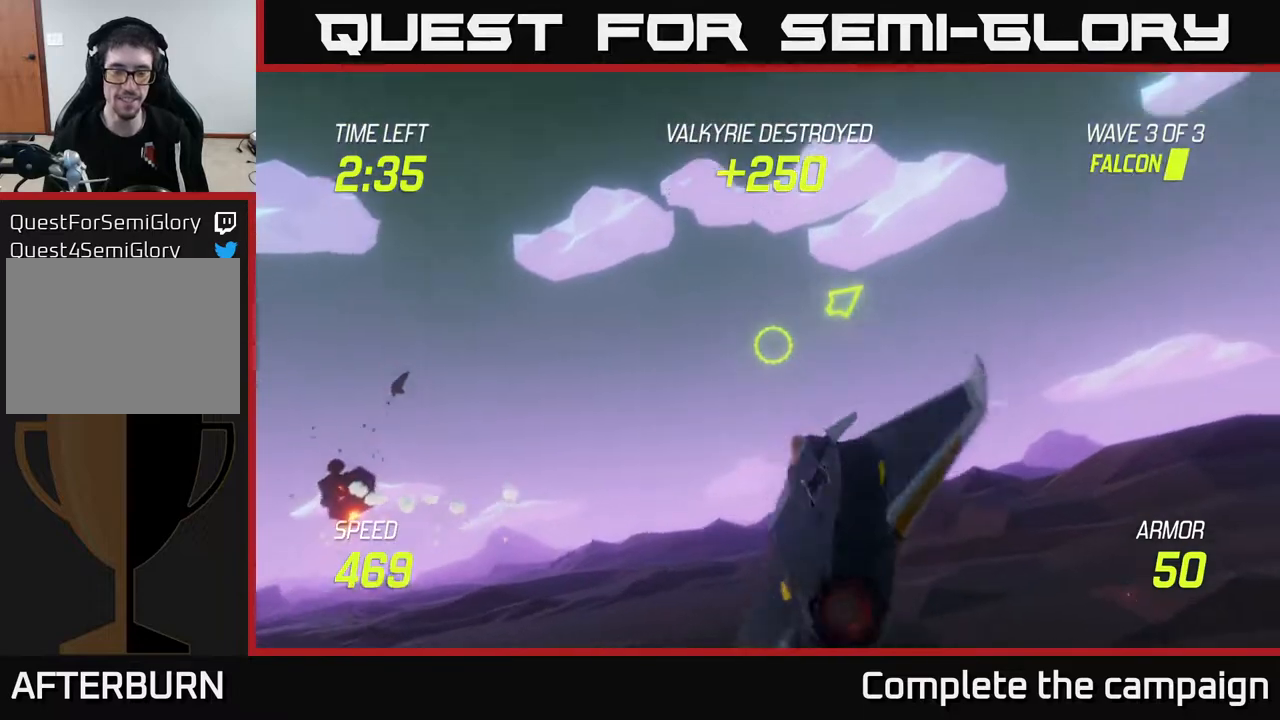
{"buttons": ["L2"], "left_stick": "left", "right_stick": "center", "events": [[183, "left_stick", "down-left"], [350, "left_stick", "left"], [400, "L2", "down"]]}
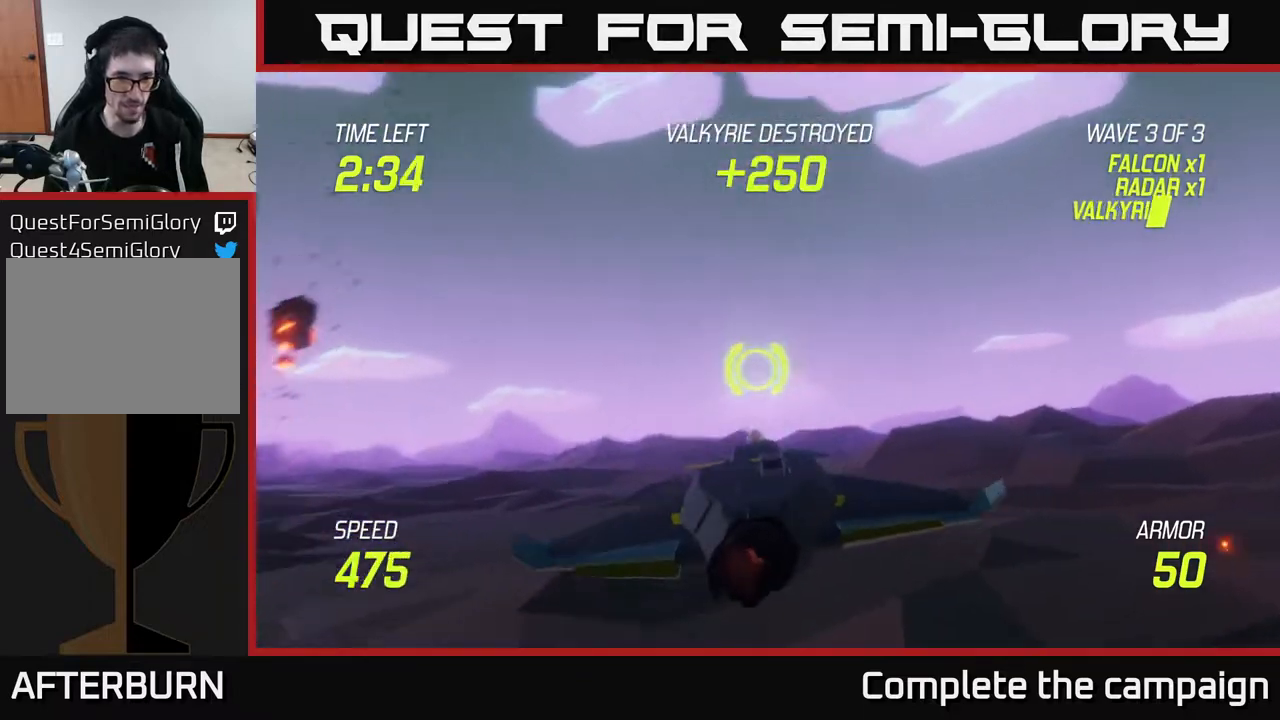
{"buttons": [], "left_stick": "up-right", "right_stick": "center", "events": [[17, "left_stick", "center"], [67, "left_stick", "right"], [217, "L2", "up"], [350, "left_stick", "up-right"]]}